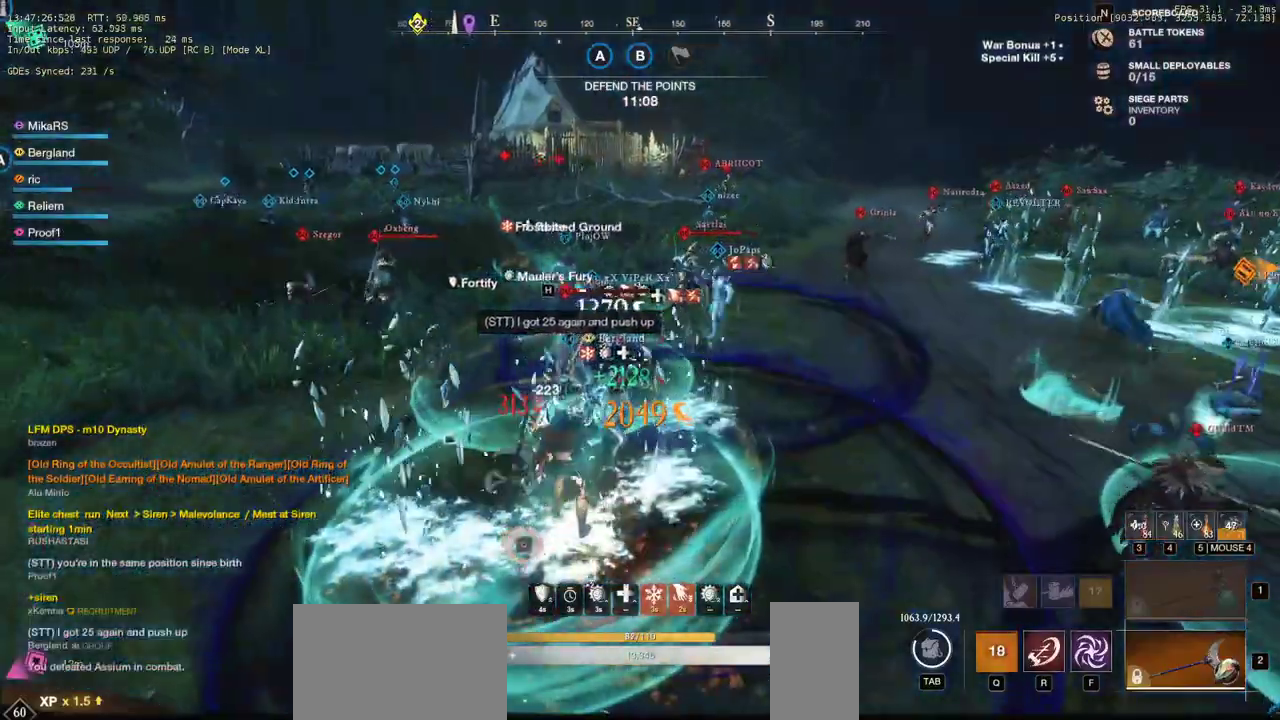
Gameplay with keyboard and mouse; each line is a JSON object with the keys and mouse buttons held at the frame after it. "events" lists presses ("down") and releases ("up") of "a", "ctrl", "d", "e", "q", "r", "s", "shift", "space", "tab", "w", "mouse_left", "mouse_wheel", "mouse_right", "mouse_mb4" and "mouse_mb5" between this image and that frame as [ms after this image, input, new state], when the widget could be followed in between. "mouse_left", "mouse_wheel", "mouse_right", "mouse_mb4", "mouse_mb5" = the "left", "wheel", "right", "mb4", "mb5" buttons of the "mouse" list. No other keys are recorded. "wheel" means that the mouse wheel is clicked or scrolled. Mouse movement is not recorded. Not read: f.
{"keys": ["w"], "mouse": ["left"], "events": [[17, "mouse_left", "down"], [17, "shift", "down"], [67, "mouse_left", "up"], [150, "mouse_left", "down"], [150, "shift", "up"], [233, "mouse_left", "up"], [317, "mouse_left", "down"], [400, "mouse_left", "up"], [467, "mouse_left", "down"]]}
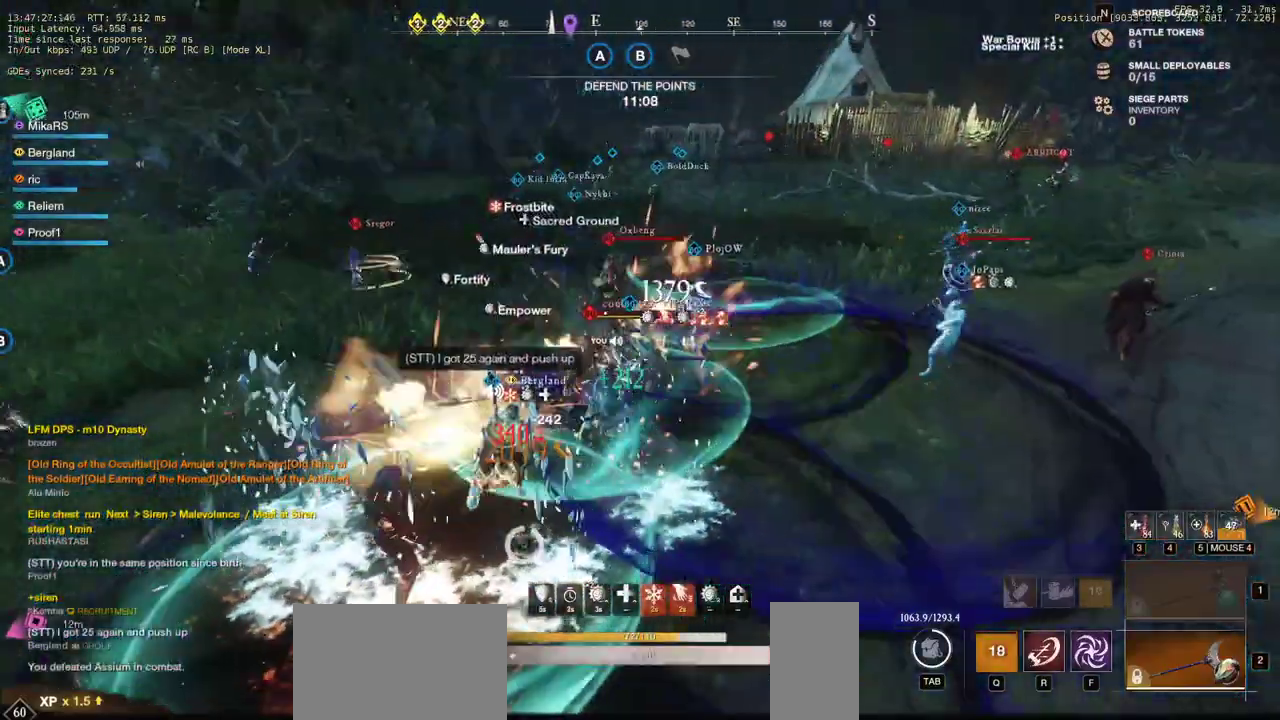
{"keys": ["w"], "mouse": ["left"], "events": [[67, "mouse_left", "up"], [133, "mouse_left", "down"], [233, "mouse_left", "up"], [300, "mouse_left", "down"], [400, "mouse_left", "up"], [467, "mouse_left", "down"]]}
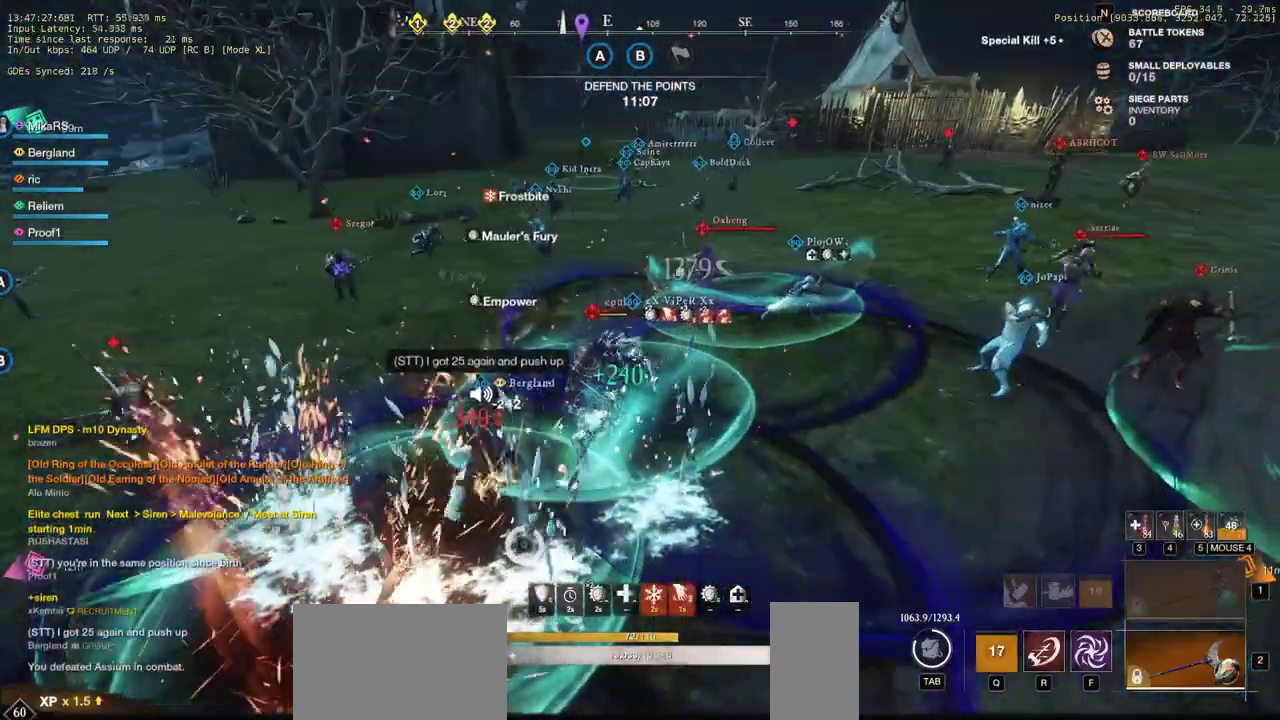
{"keys": ["d", "w"], "mouse": ["left"]}
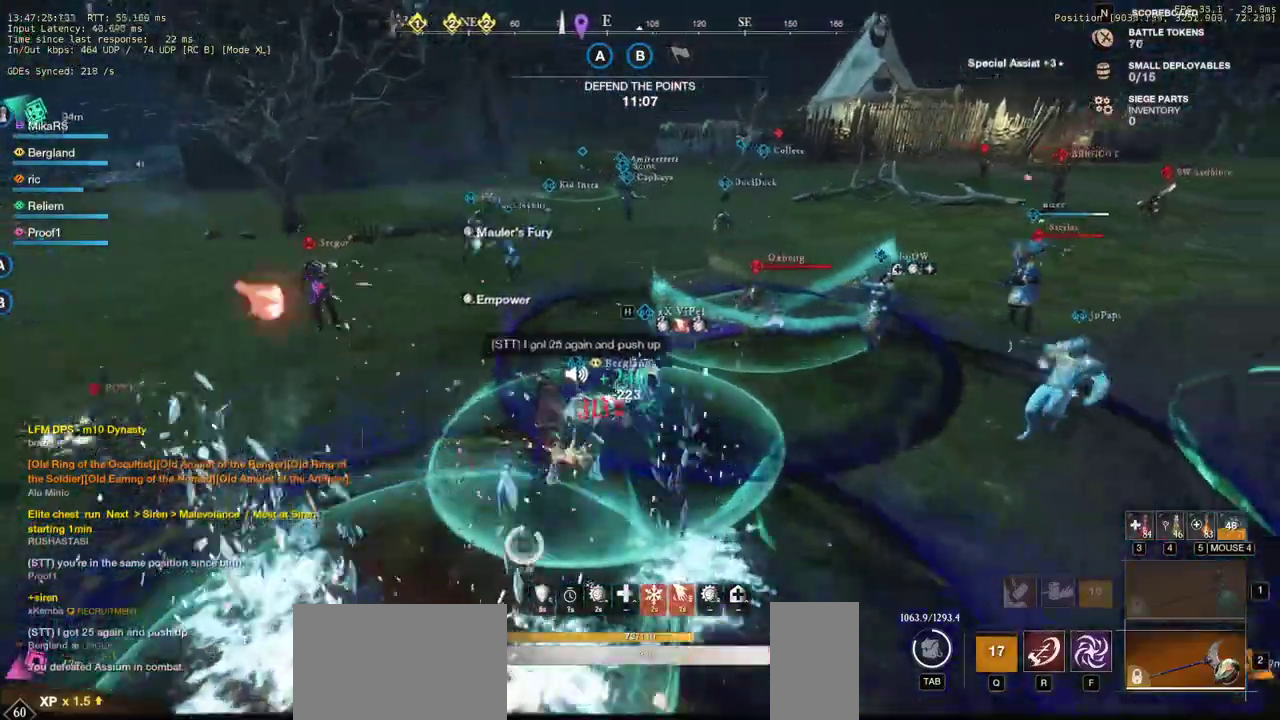
{"keys": ["w"], "mouse": ["left"], "events": [[50, "mouse_left", "up"], [117, "shift", "down"], [283, "shift", "up"], [450, "d", "up"], [450, "mouse_left", "down"]]}
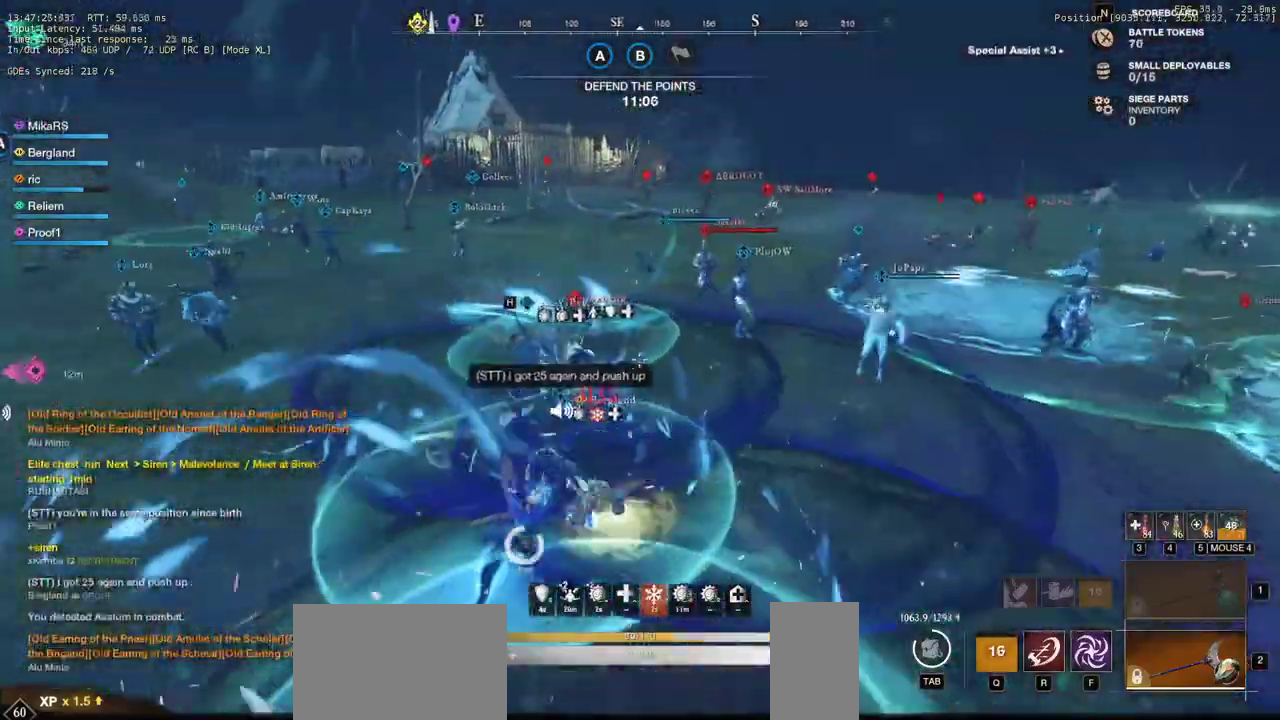
{"keys": ["d", "w"], "mouse": ["left"], "events": [[50, "mouse_left", "up"], [133, "mouse_left", "down"], [217, "mouse_left", "up"], [300, "mouse_left", "down"], [333, "d", "down"], [383, "mouse_left", "up"], [467, "mouse_left", "down"]]}
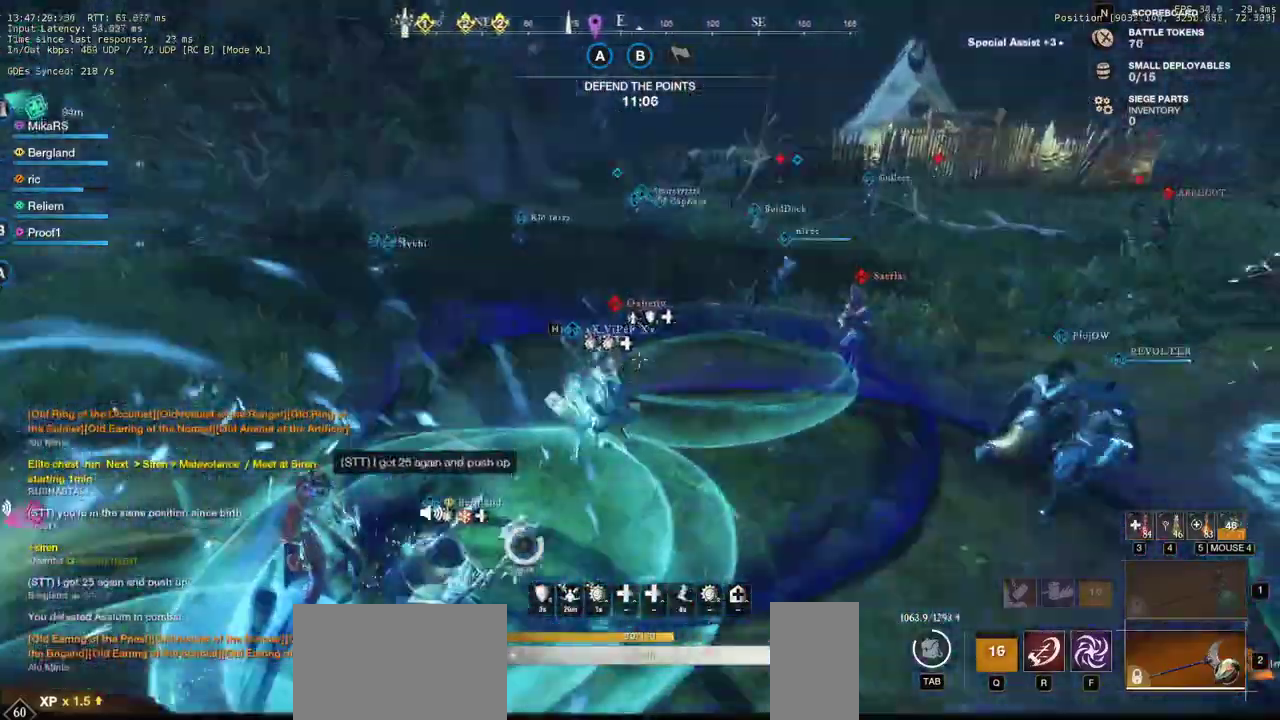
{"keys": ["d", "w"], "mouse": []}
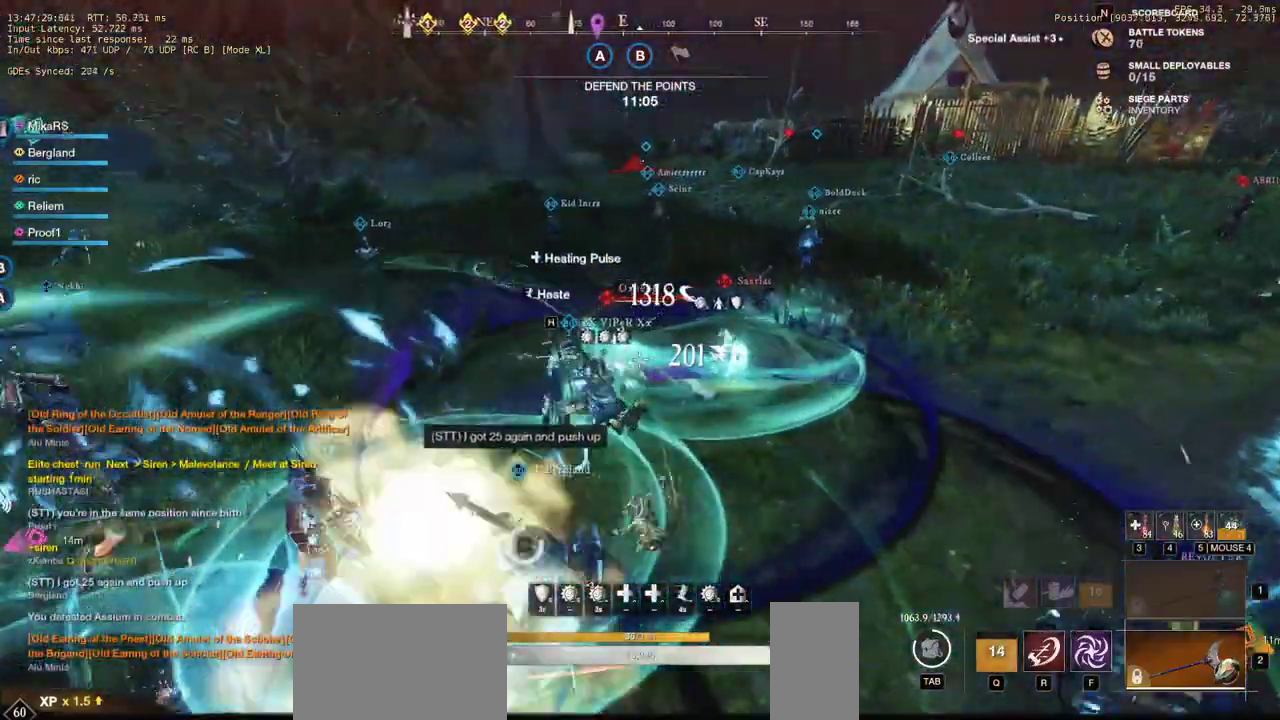
{"keys": ["d", "shift", "w"], "mouse": []}
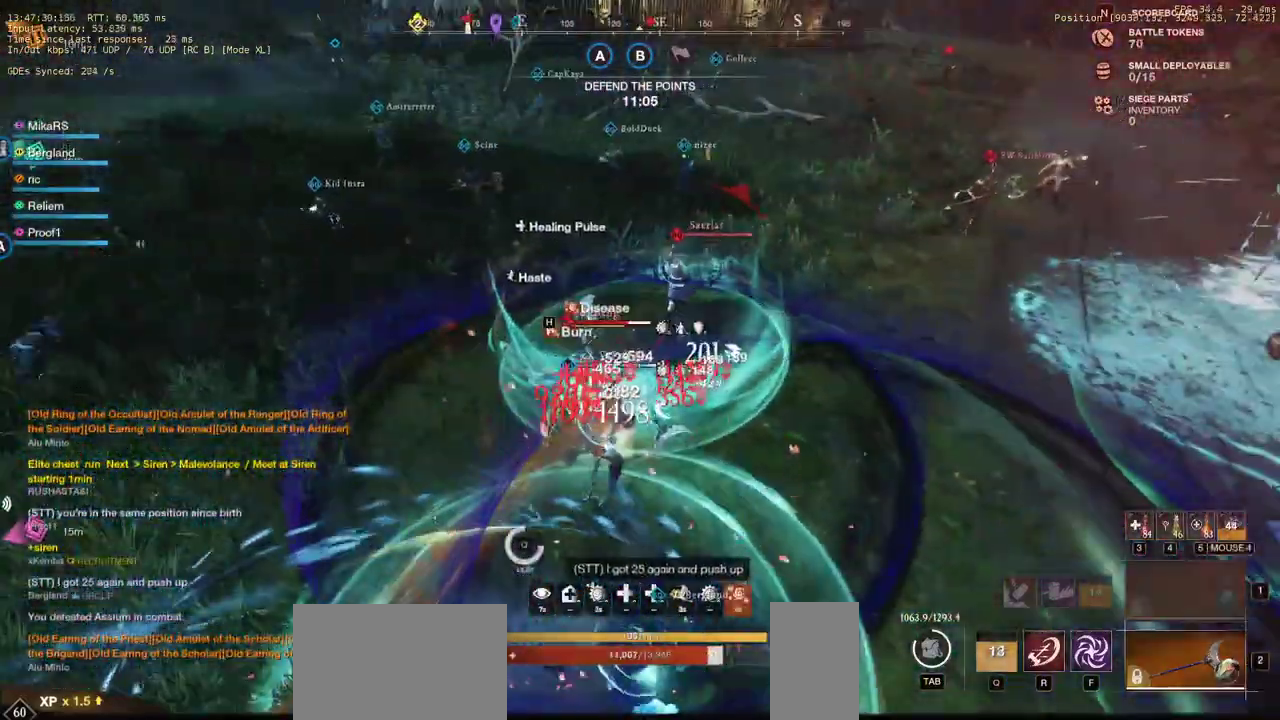
{"keys": ["w"], "mouse": [], "events": [[100, "d", "up"], [100, "shift", "up"], [300, "mouse_wheel", "down"], [383, "mouse_wheel", "up"]]}
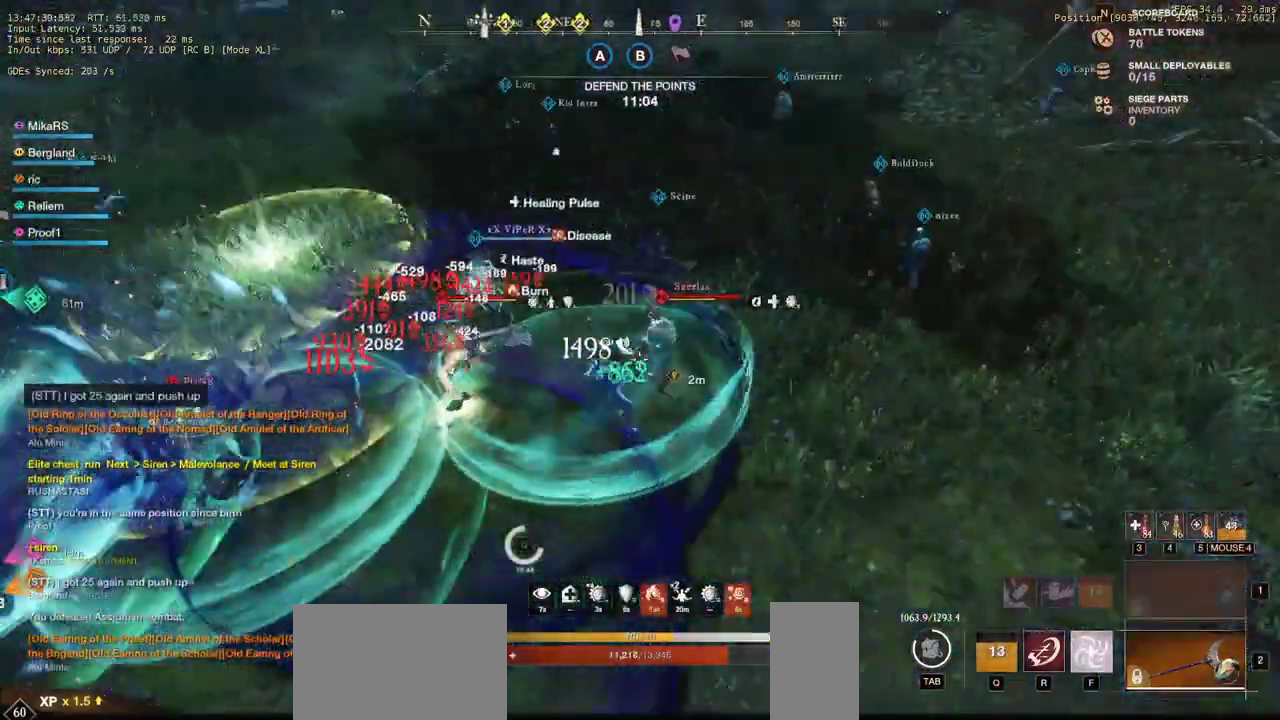
{"keys": ["a", "w"], "mouse": [], "events": [[317, "a", "down"]]}
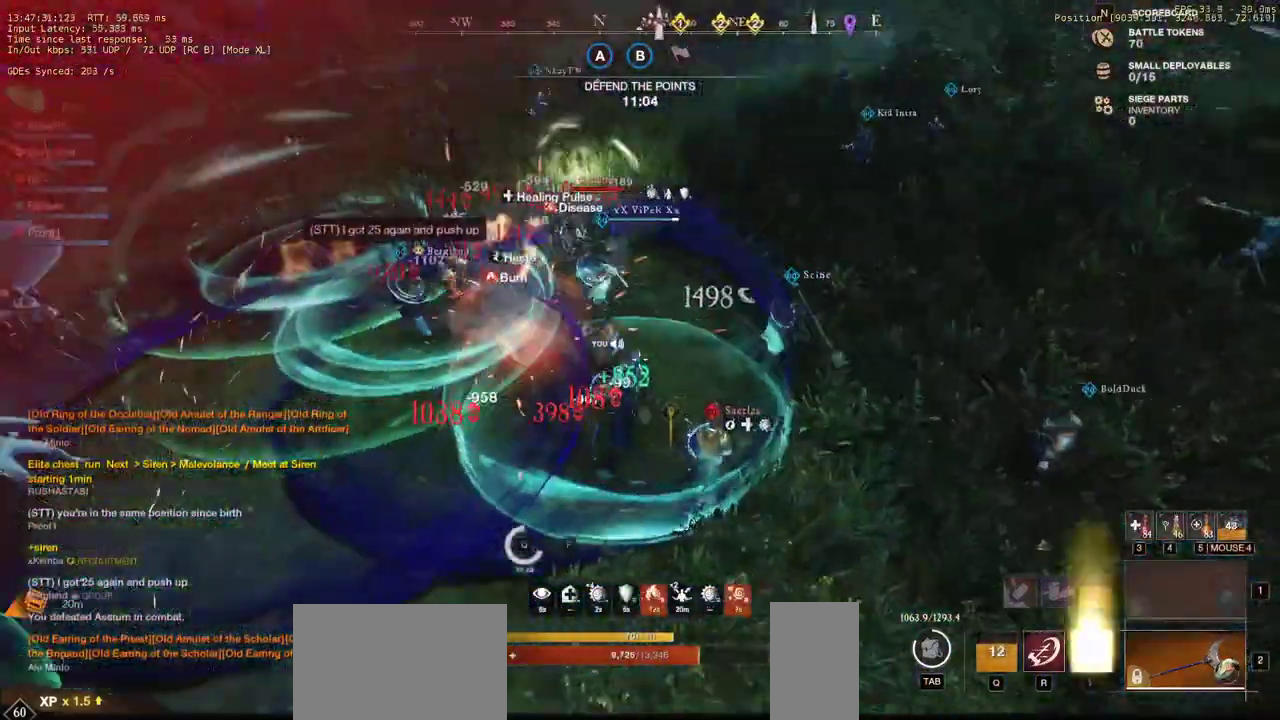
{"keys": ["d", "w"], "mouse": [], "events": [[150, "a", "up"], [167, "d", "down"]]}
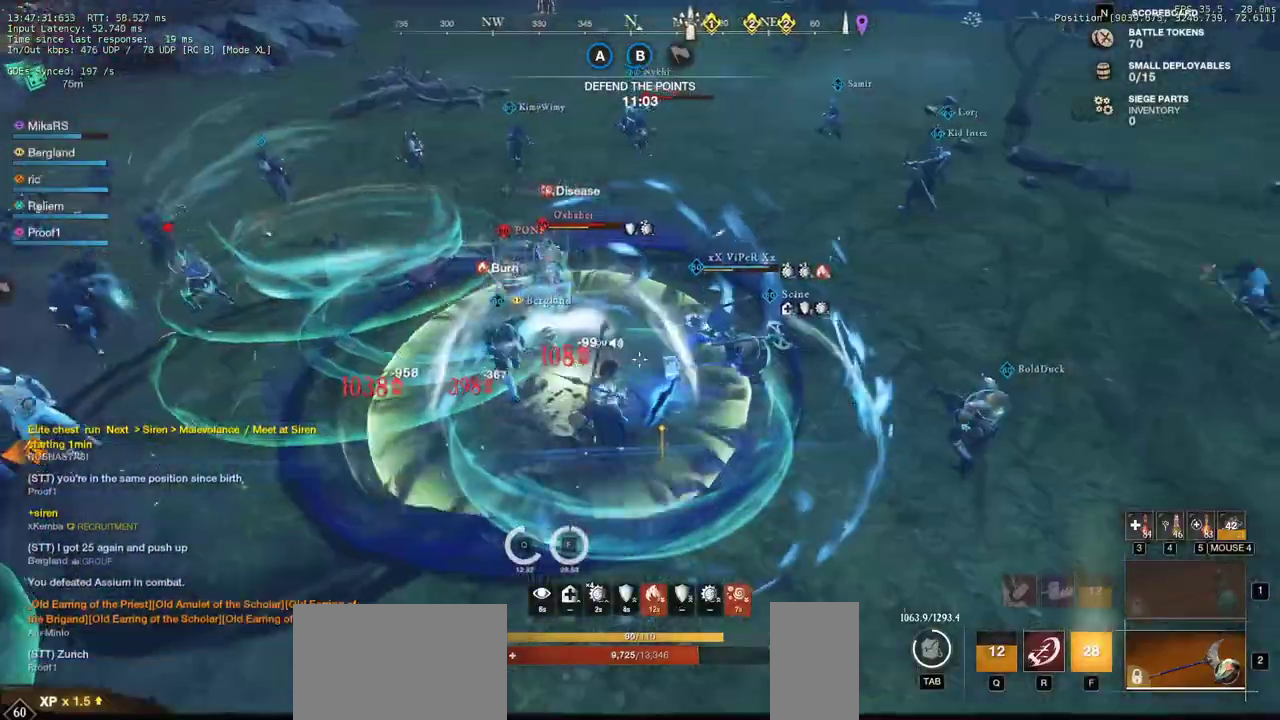
{"keys": ["w"], "mouse": ["left"], "events": [[117, "a", "down"], [133, "d", "up"], [250, "a", "up"], [317, "mouse_left", "down"], [383, "mouse_left", "up"], [467, "mouse_left", "down"]]}
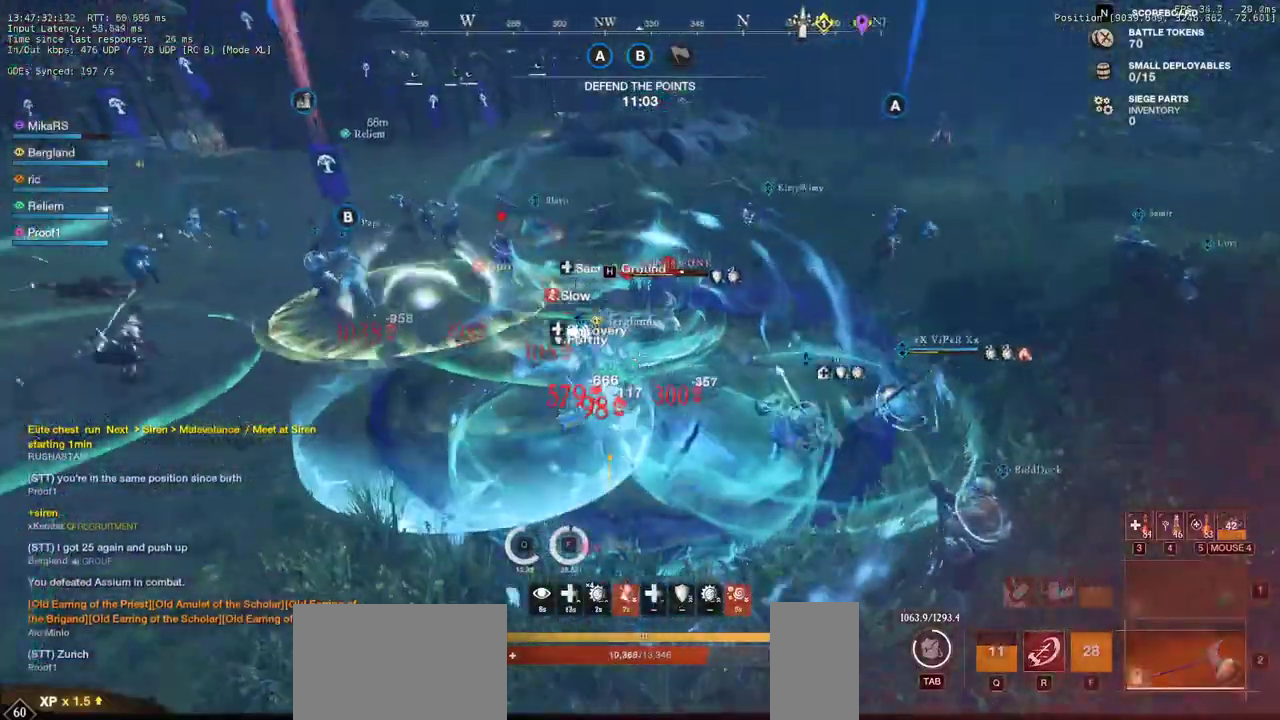
{"keys": ["w"], "mouse": ["left"], "events": [[50, "d", "down"], [67, "mouse_left", "up"], [133, "mouse_left", "down"], [250, "mouse_left", "up"], [300, "mouse_left", "down"], [400, "d", "up"], [433, "mouse_left", "up"], [450, "mouse_left", "down"]]}
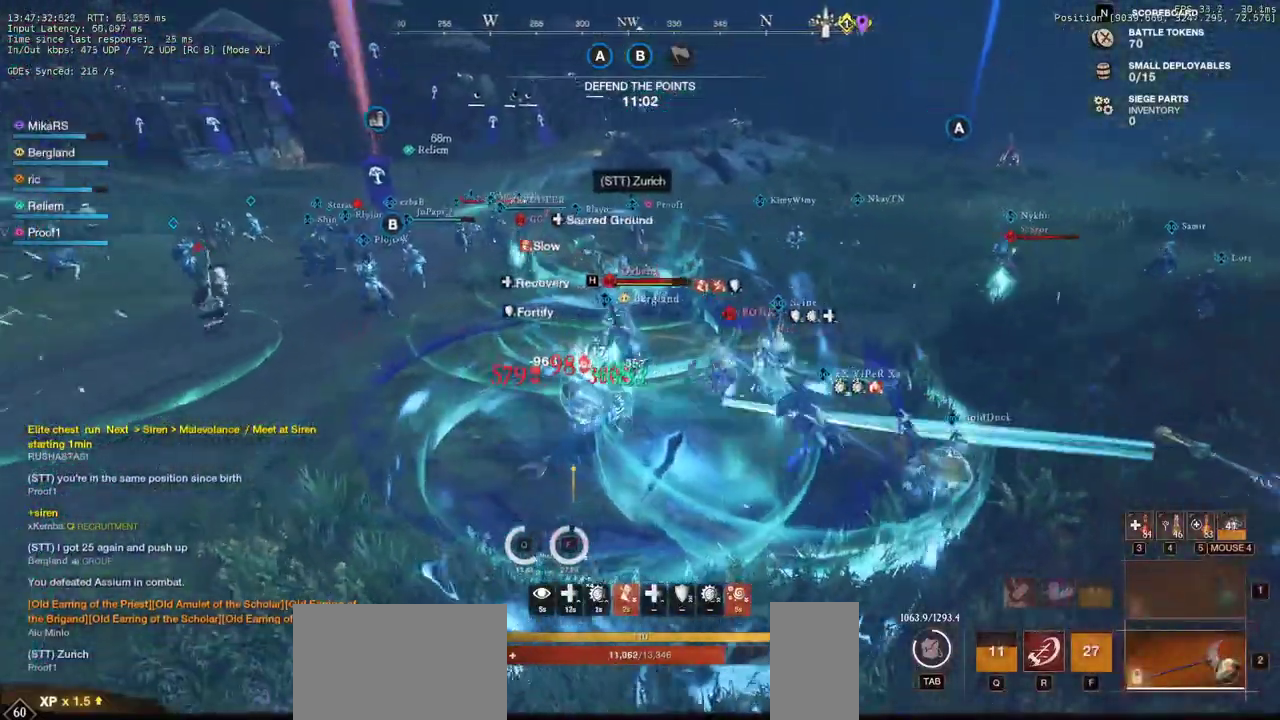
{"keys": ["w"], "mouse": ["left"], "events": [[17, "mouse_left", "up"], [33, "shift", "down"], [67, "d", "down"], [150, "shift", "up"], [250, "mouse_left", "down"], [350, "d", "up"], [367, "mouse_left", "up"], [433, "mouse_left", "down"]]}
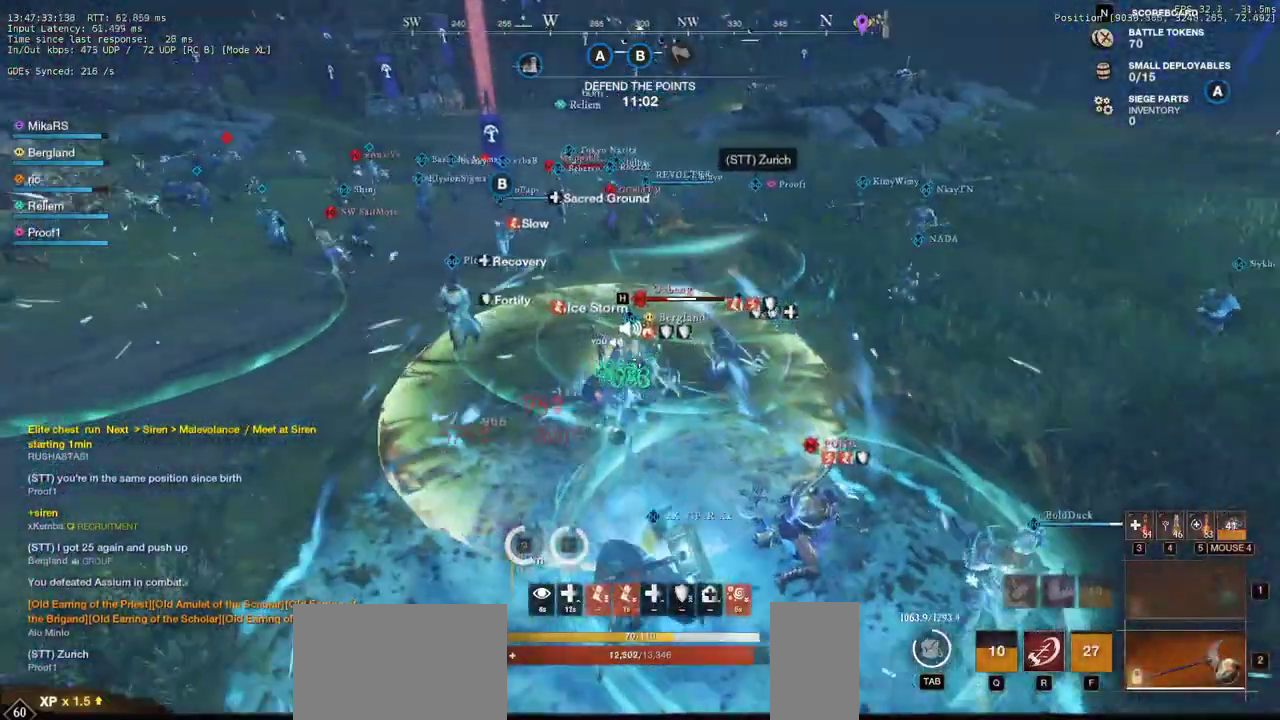
{"keys": ["w"], "mouse": ["left"], "events": [[33, "mouse_left", "up"], [117, "mouse_left", "down"], [133, "a", "down"], [200, "mouse_left", "up"], [283, "mouse_left", "down"], [333, "a", "up"], [383, "mouse_left", "up"], [383, "r", "down"], [450, "mouse_left", "down"], [450, "r", "up"]]}
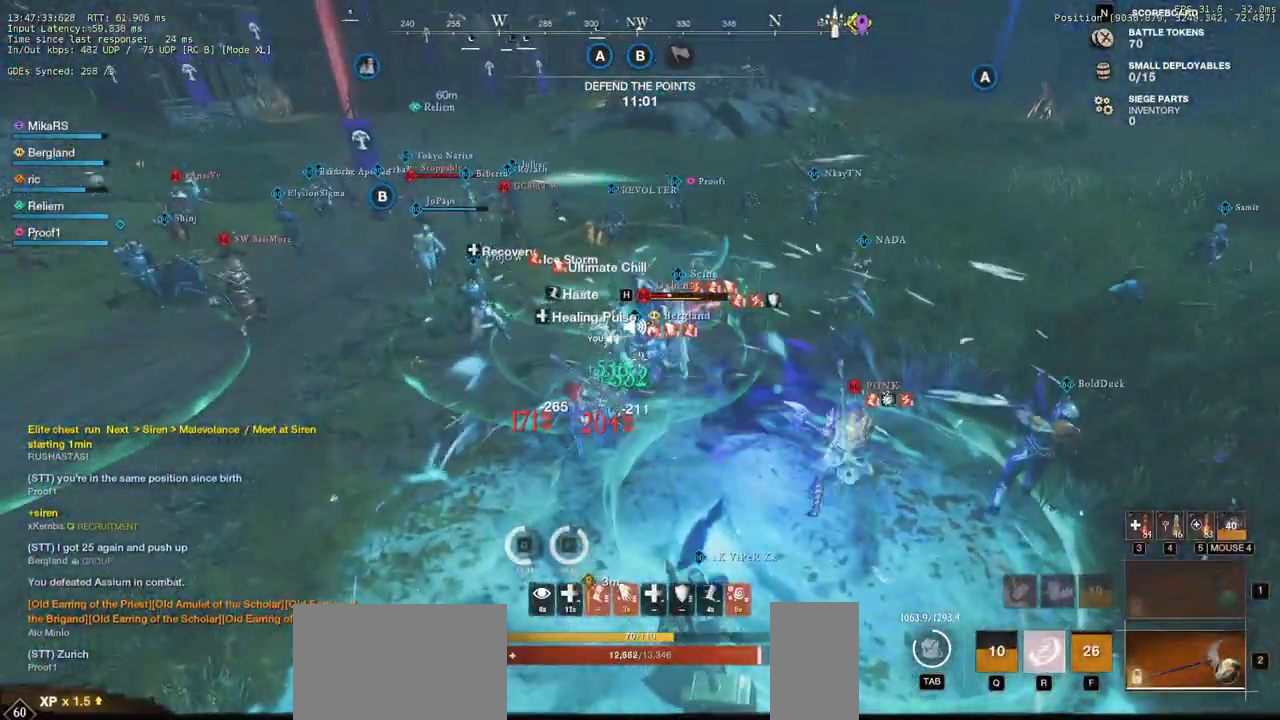
{"keys": ["w"], "mouse": ["left"], "events": [[17, "r", "down"], [33, "mouse_left", "up"], [100, "mouse_left", "down"], [100, "r", "up"], [150, "r", "down"], [183, "mouse_left", "up"], [267, "mouse_left", "down"], [267, "r", "up"], [367, "mouse_left", "up"], [450, "mouse_left", "down"]]}
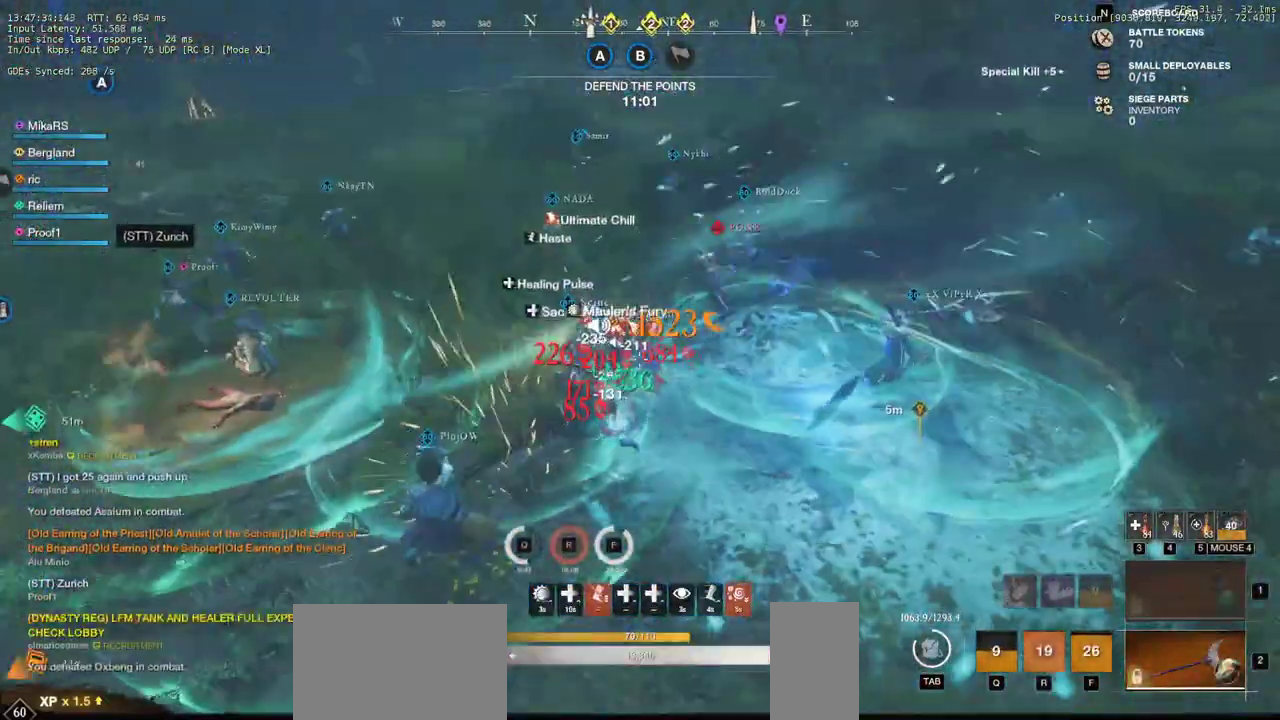
{"keys": ["w"], "mouse": [], "events": [[50, "mouse_left", "up"], [117, "mouse_left", "down"], [200, "mouse_left", "up"], [300, "shift", "down"], [433, "shift", "up"]]}
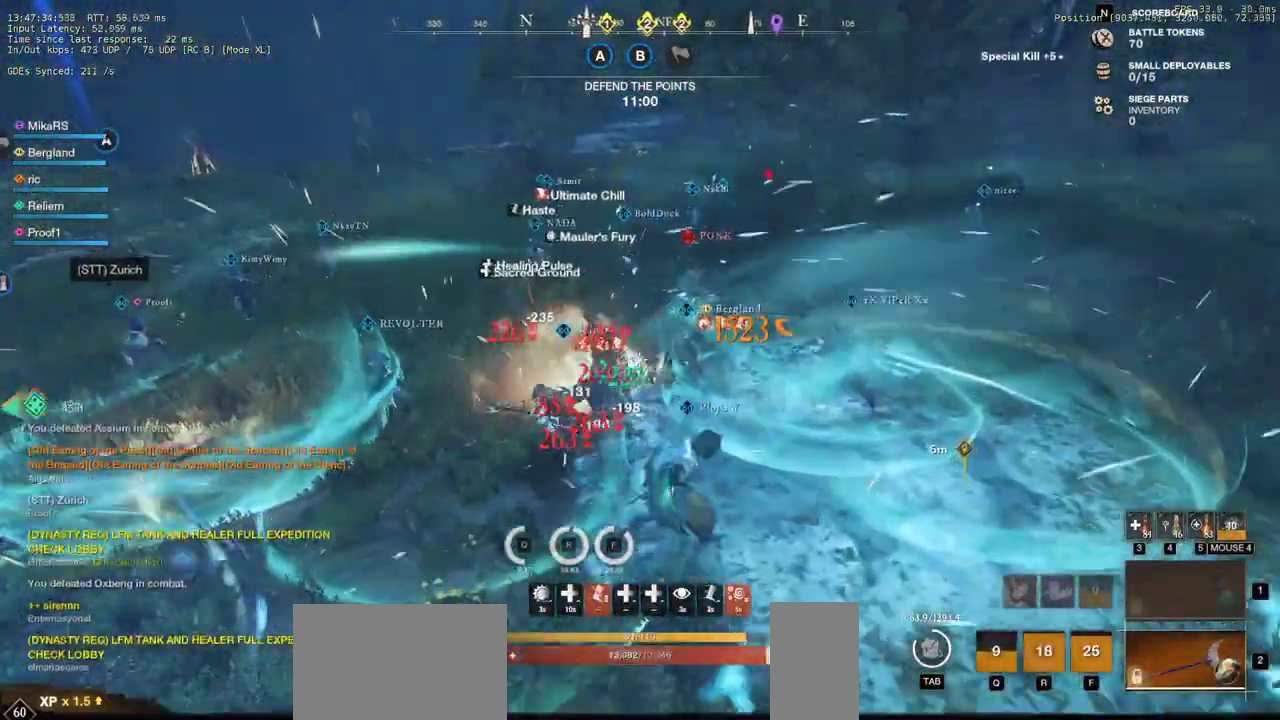
{"keys": ["w"], "mouse": [], "events": []}
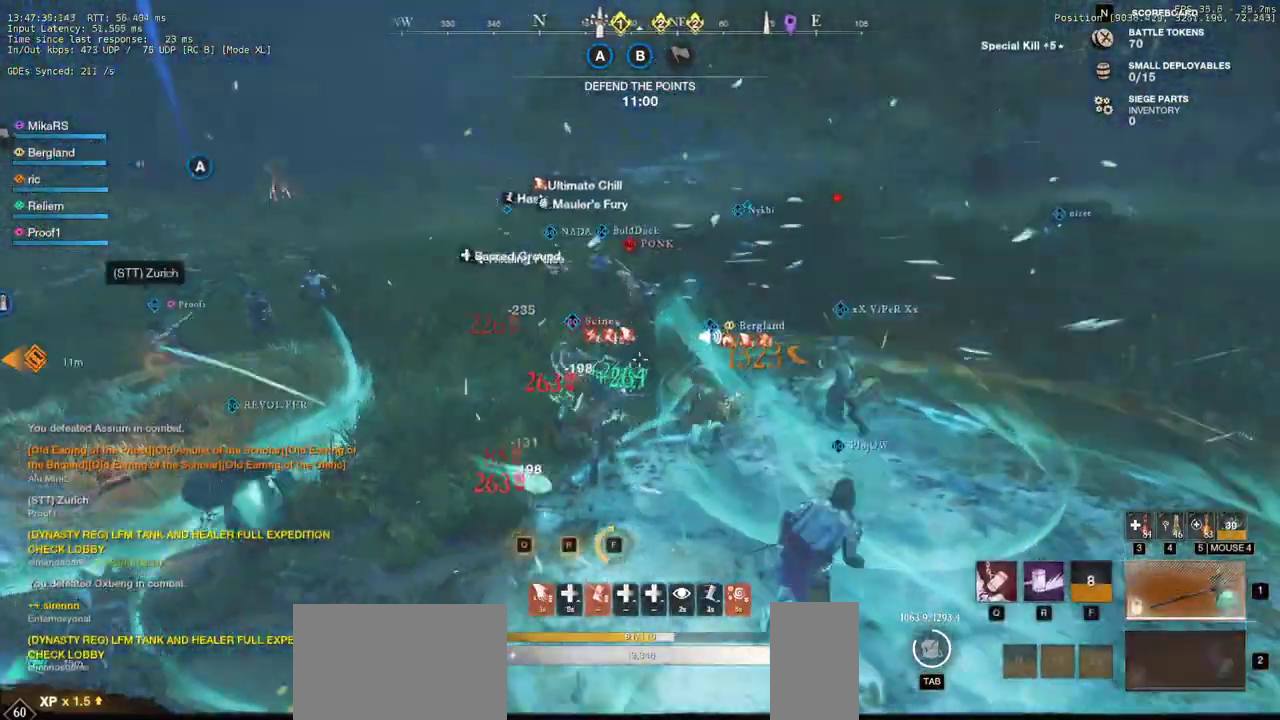
{"keys": ["w"], "mouse": [], "events": []}
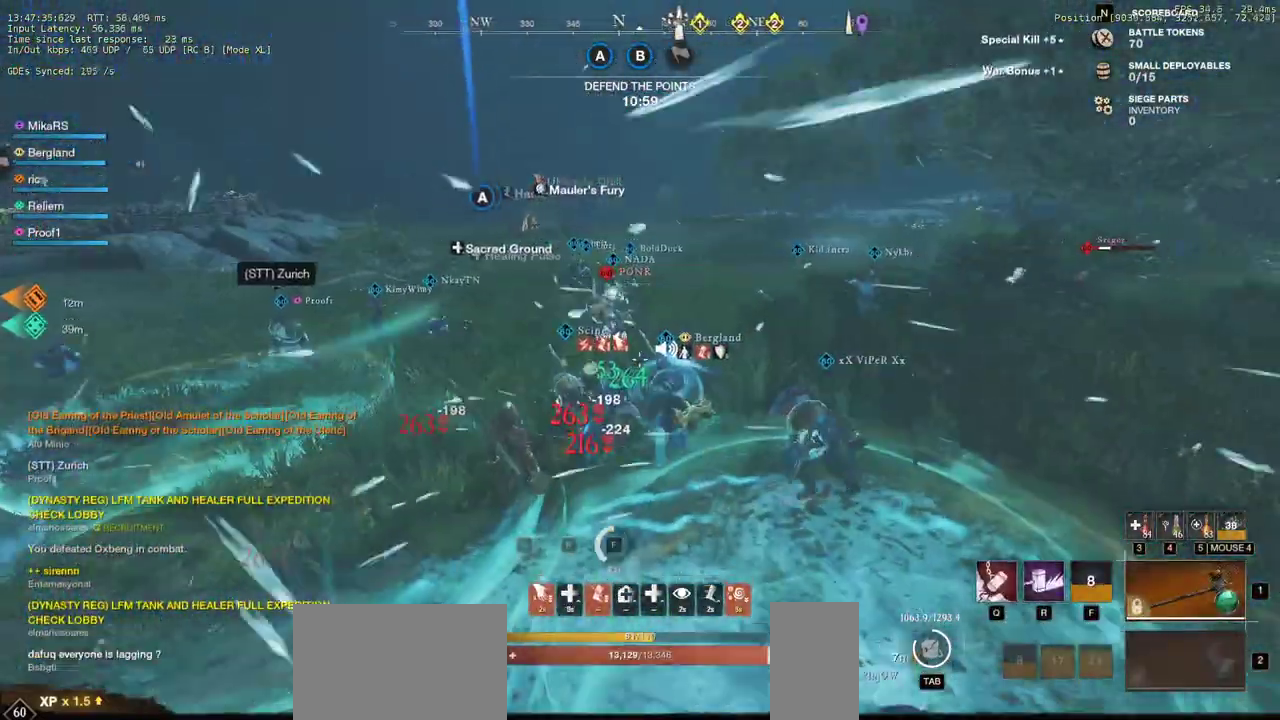
{"keys": ["w"], "mouse": [], "events": [[117, "mouse_left", "down"], [483, "mouse_left", "up"]]}